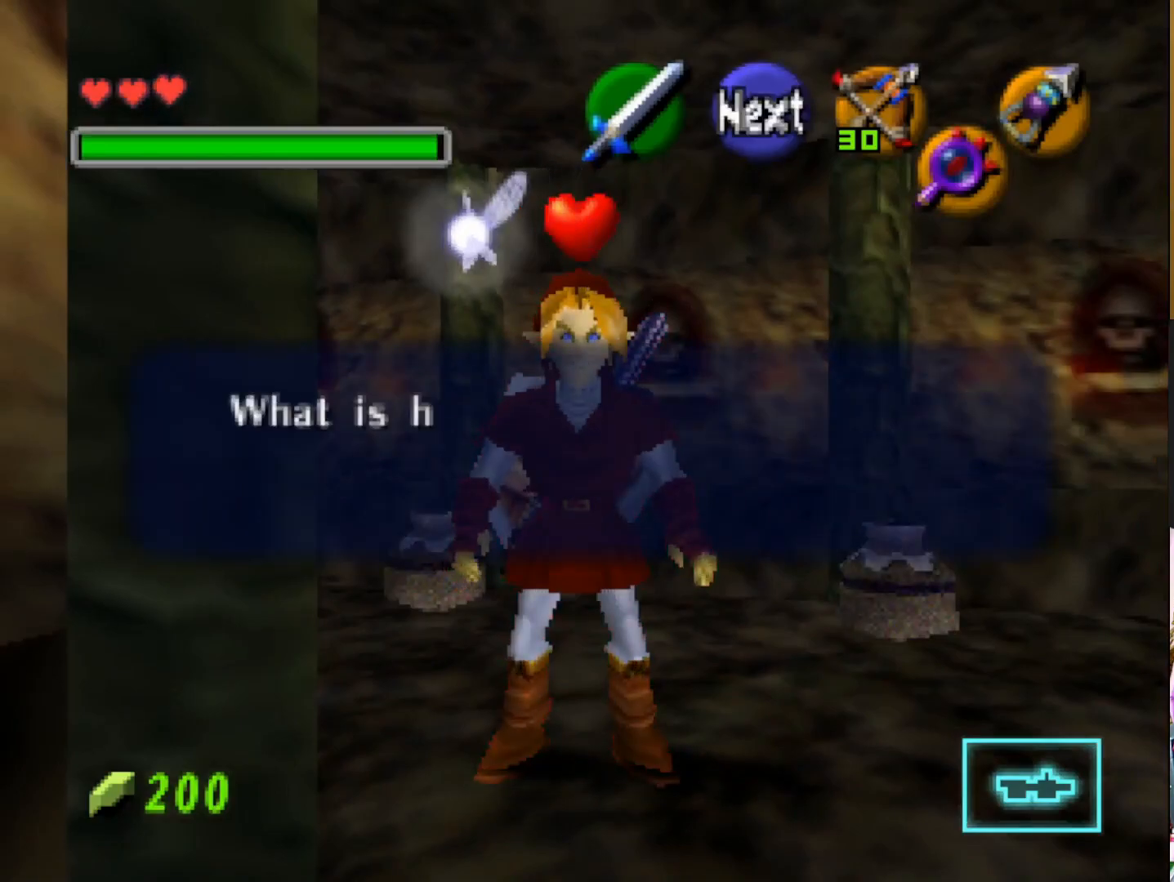
Gameplay with a controller (PlayStation layout); each line is a JSON object with the inputs held at the frame after it. "events" lists button and stick changes between this image and that frame as [ms after this image, input, new state], when the widget could be followed in between.
{"buttons": [], "left_stick": "up-left", "right_stick": "center", "events": [[67, "SQUARE", "up"], [150, "SQUARE", "down"], [267, "SQUARE", "up"], [417, "left_stick", "up-left"]]}
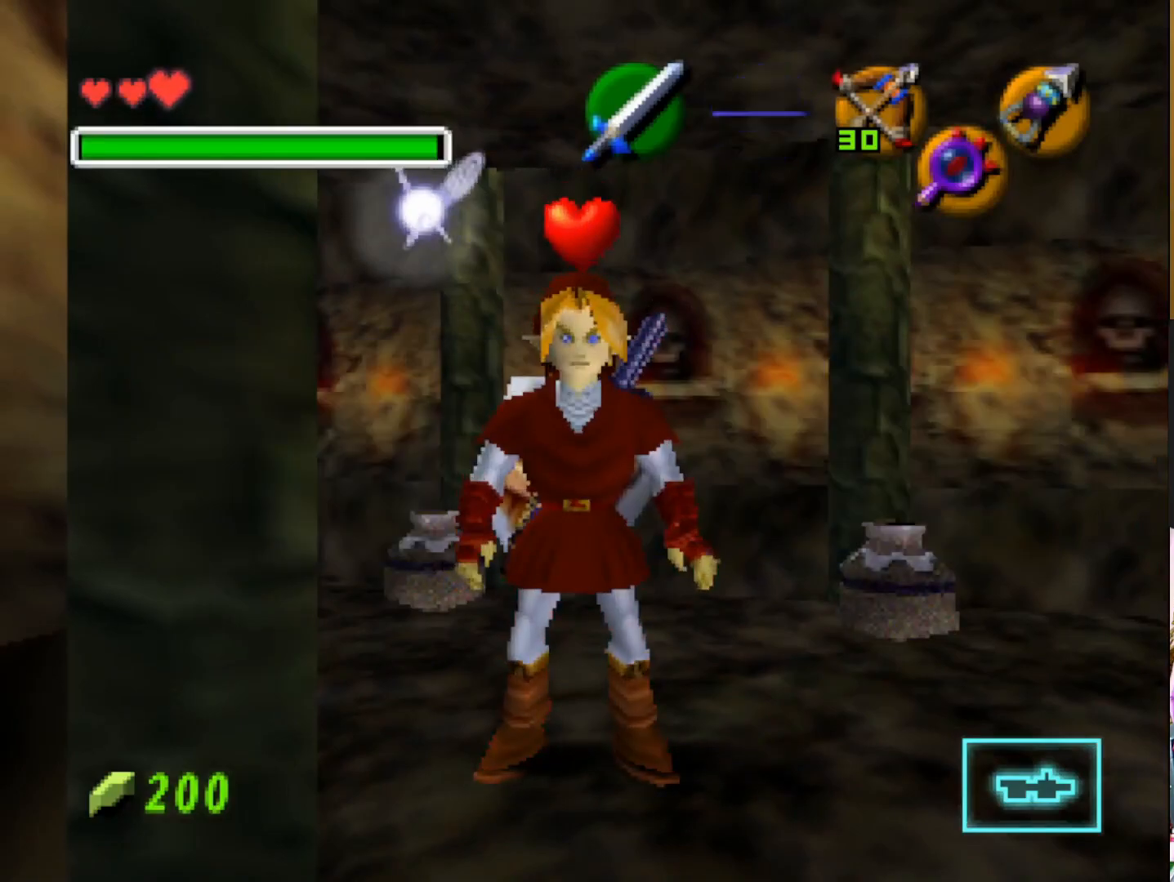
{"buttons": [], "left_stick": "center", "right_stick": "left", "events": [[100, "right_stick", "left"], [133, "left_stick", "center"], [217, "L2", "down"], [400, "L2", "up"]]}
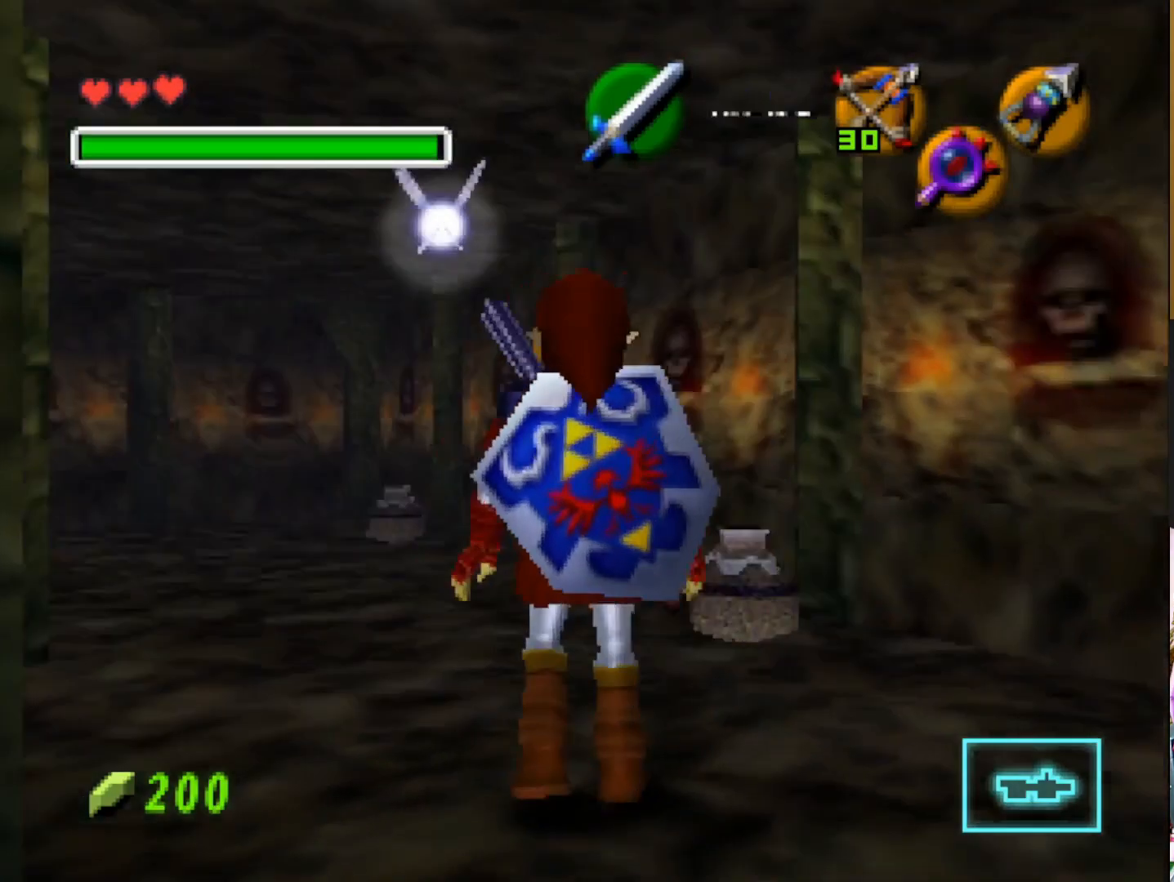
{"buttons": [], "left_stick": "up", "right_stick": "left", "events": [[17, "right_stick", "center"], [233, "left_stick", "up-left"], [267, "right_stick", "left"], [467, "left_stick", "up"]]}
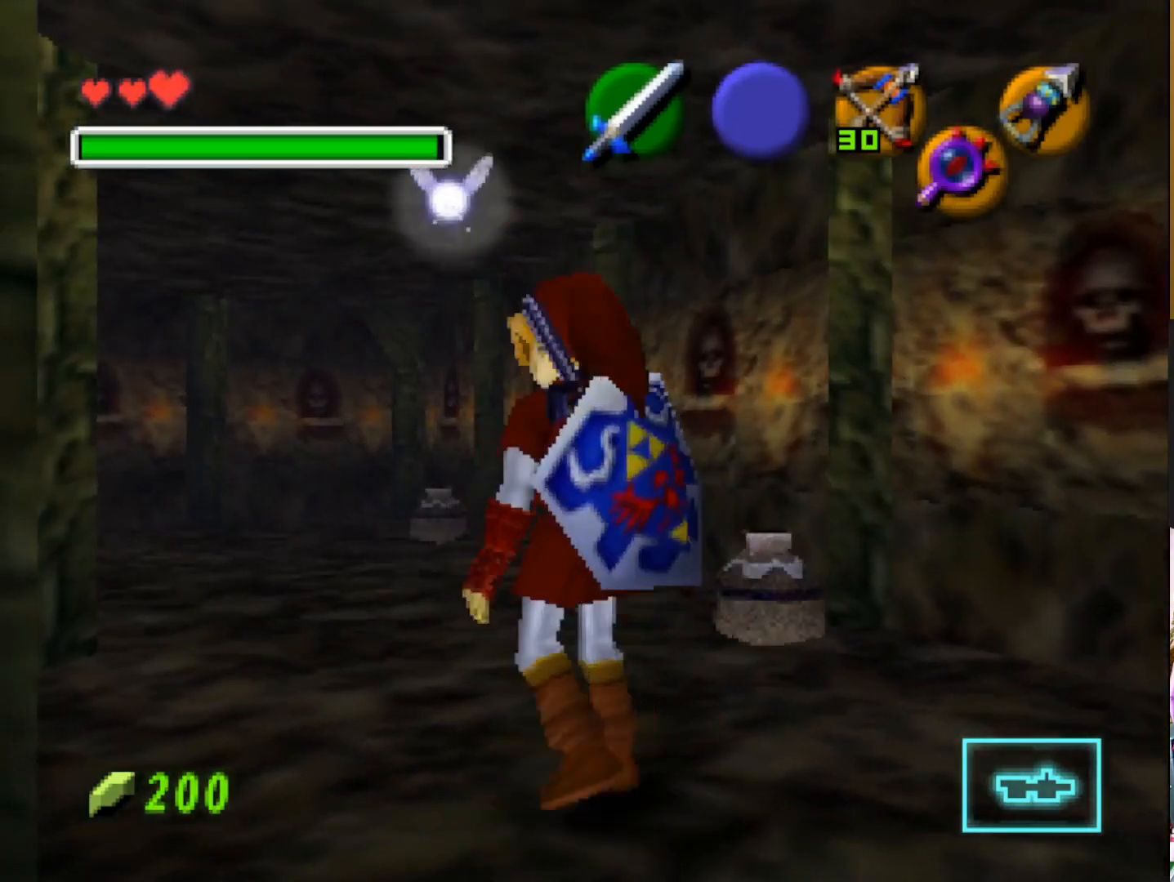
{"buttons": [], "left_stick": "up", "right_stick": "center", "events": [[33, "right_stick", "center"], [183, "R1", "down"], [317, "R1", "up"]]}
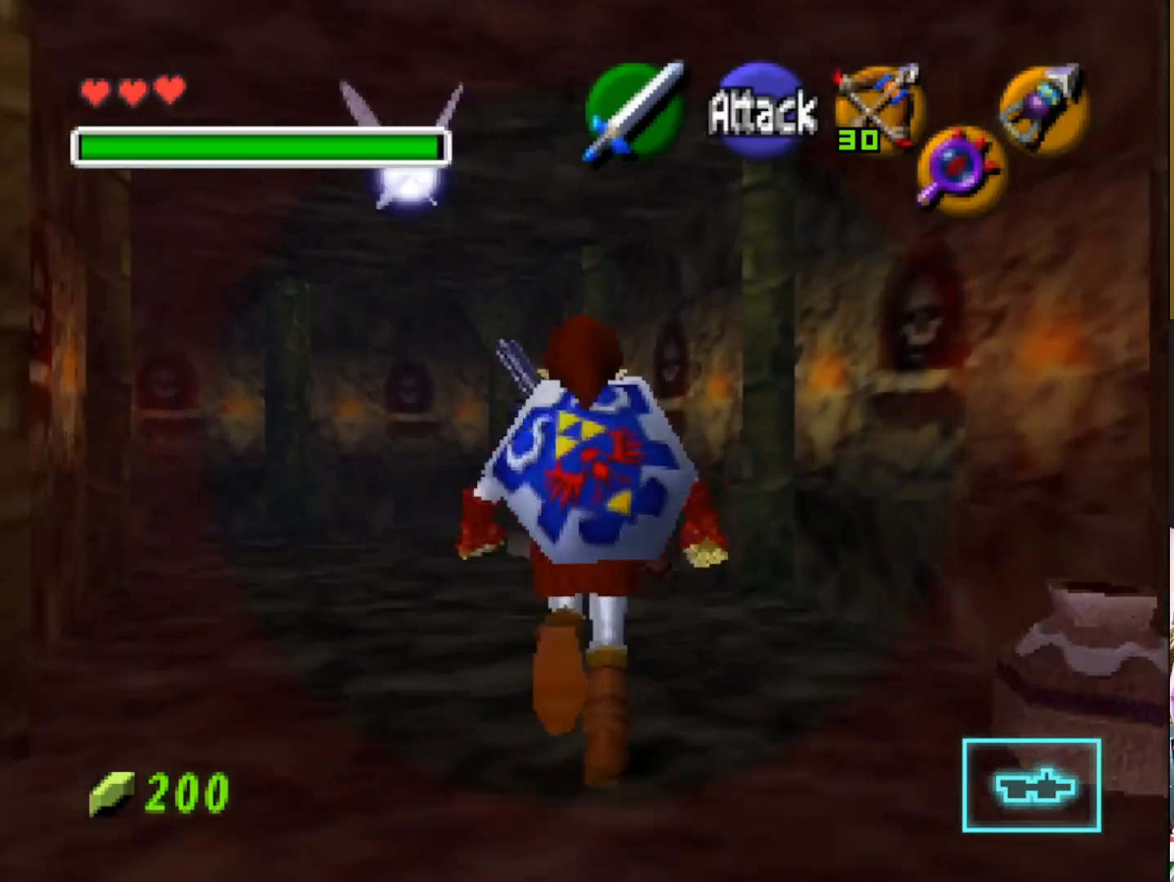
{"buttons": [], "left_stick": "up", "right_stick": "center", "events": []}
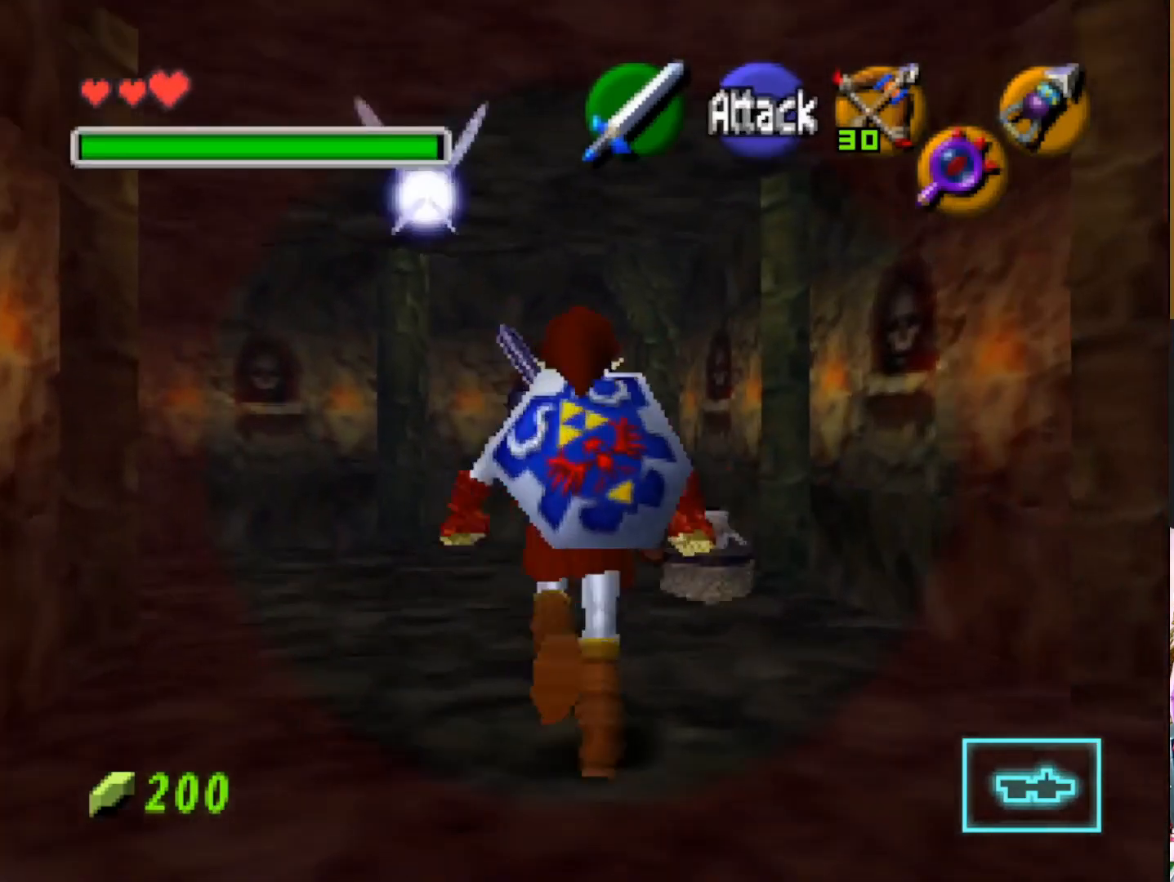
{"buttons": [], "left_stick": "center", "right_stick": "left", "events": [[317, "left_stick", "up-left"], [467, "right_stick", "left"], [483, "left_stick", "center"]]}
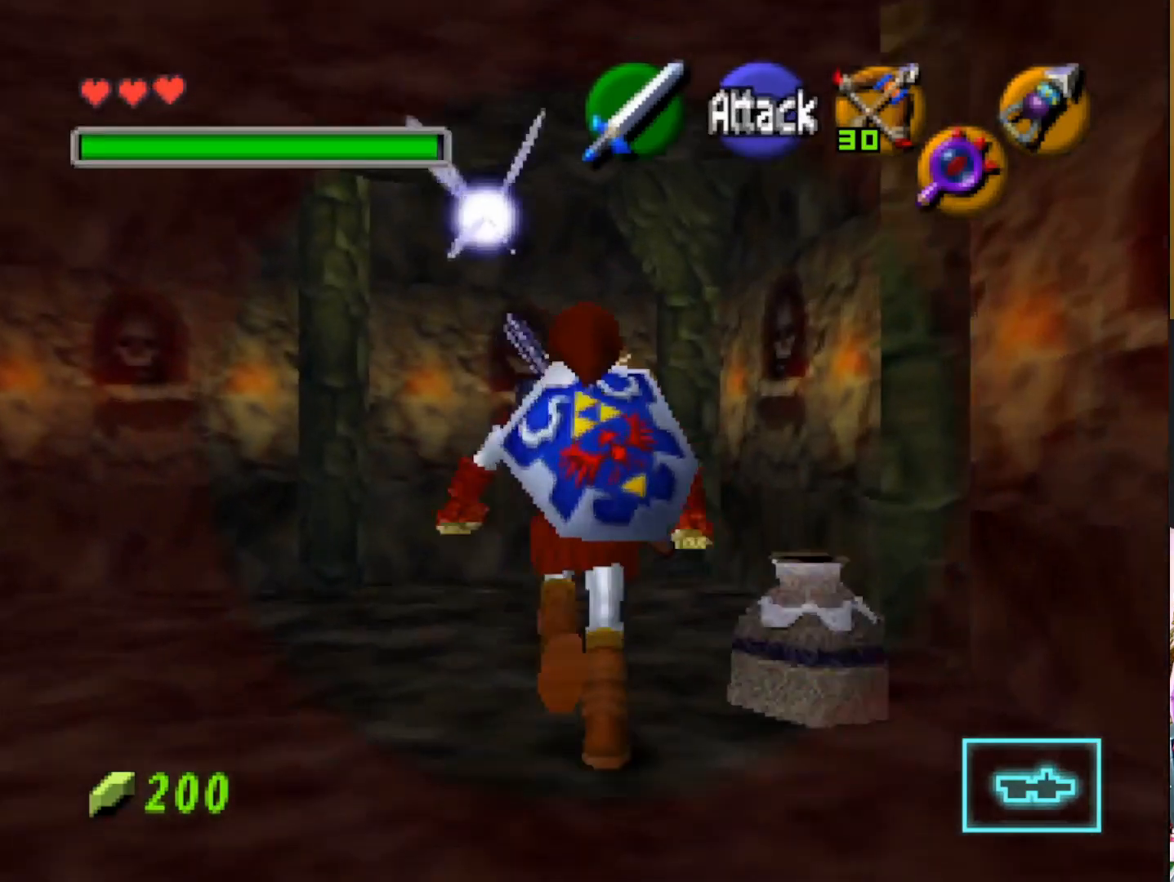
{"buttons": [], "left_stick": "center", "right_stick": "left", "events": [[133, "left_stick", "down-left"], [483, "left_stick", "center"]]}
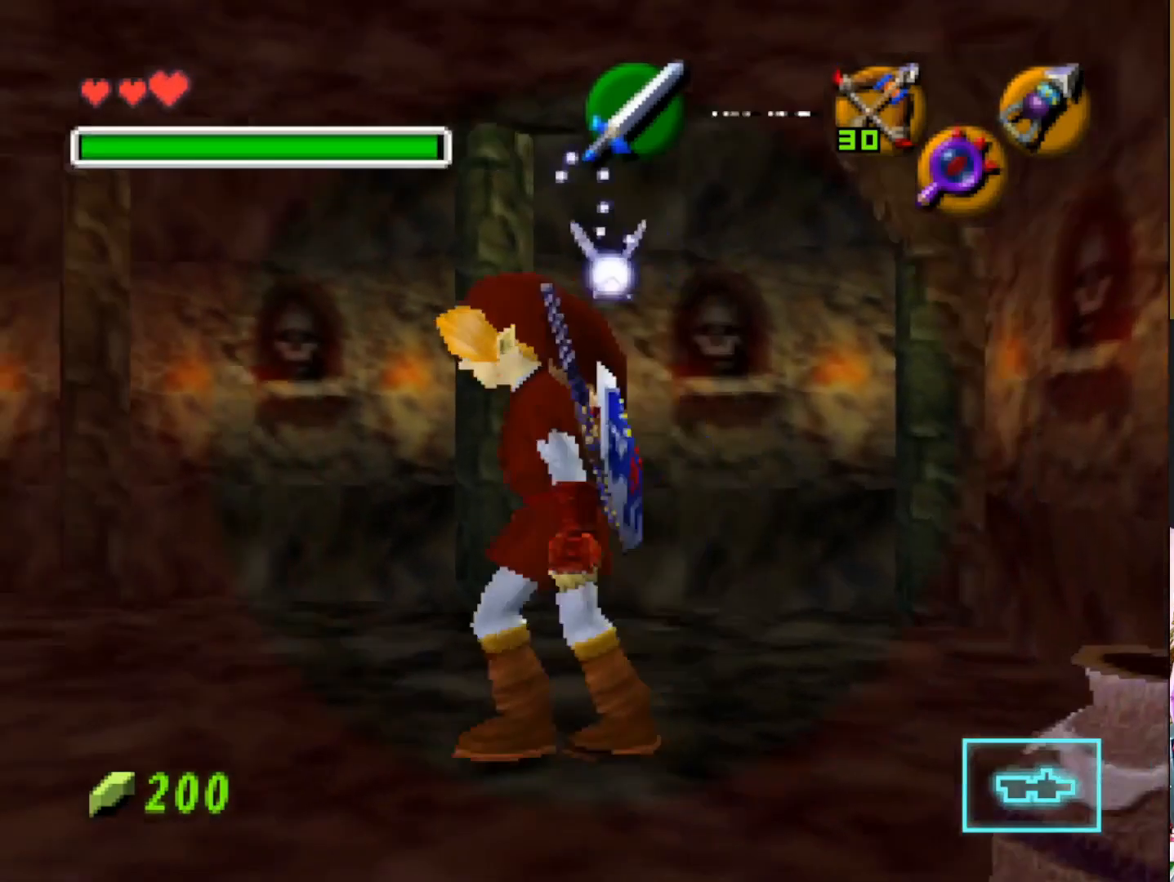
{"buttons": [], "left_stick": "center", "right_stick": "center", "events": [[133, "L2", "down"], [283, "L2", "up"], [400, "right_stick", "center"]]}
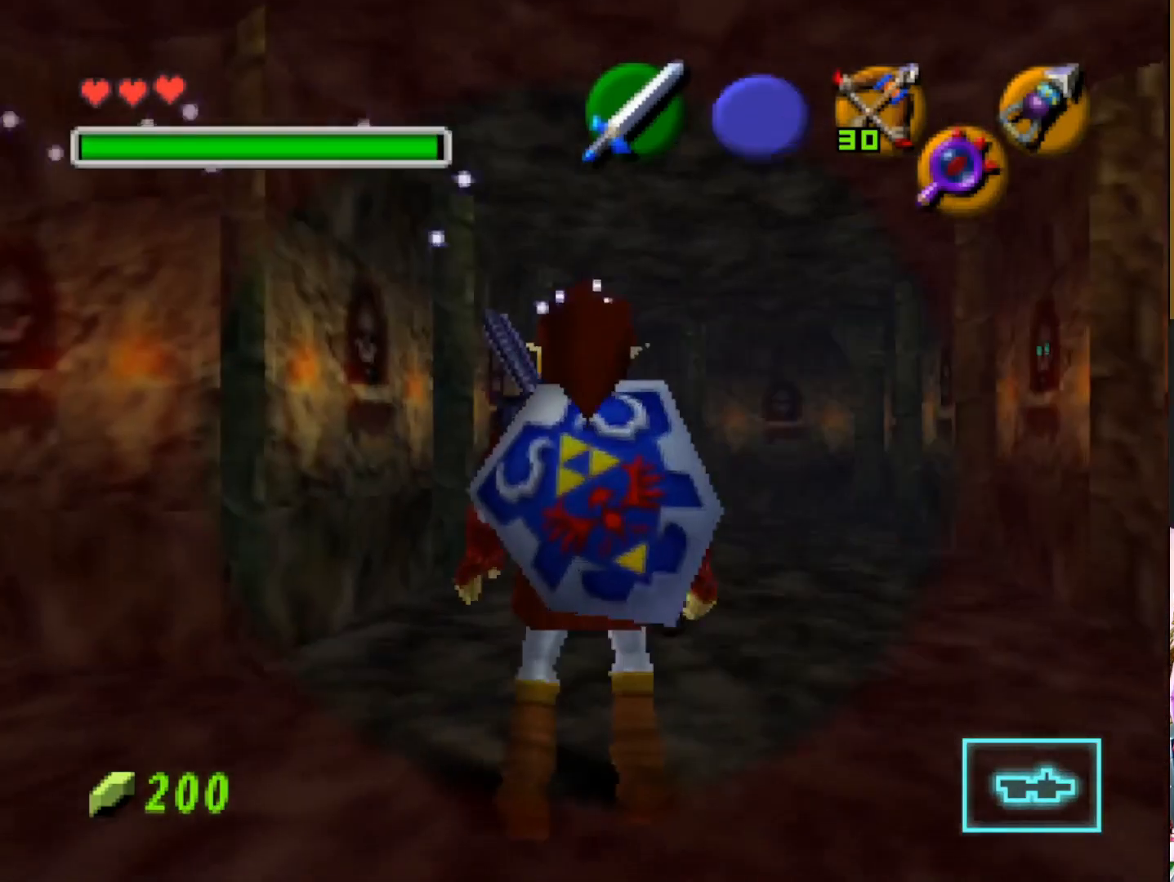
{"buttons": [], "left_stick": "up-right", "right_stick": "center", "events": [[350, "left_stick", "up"], [500, "left_stick", "up-right"]]}
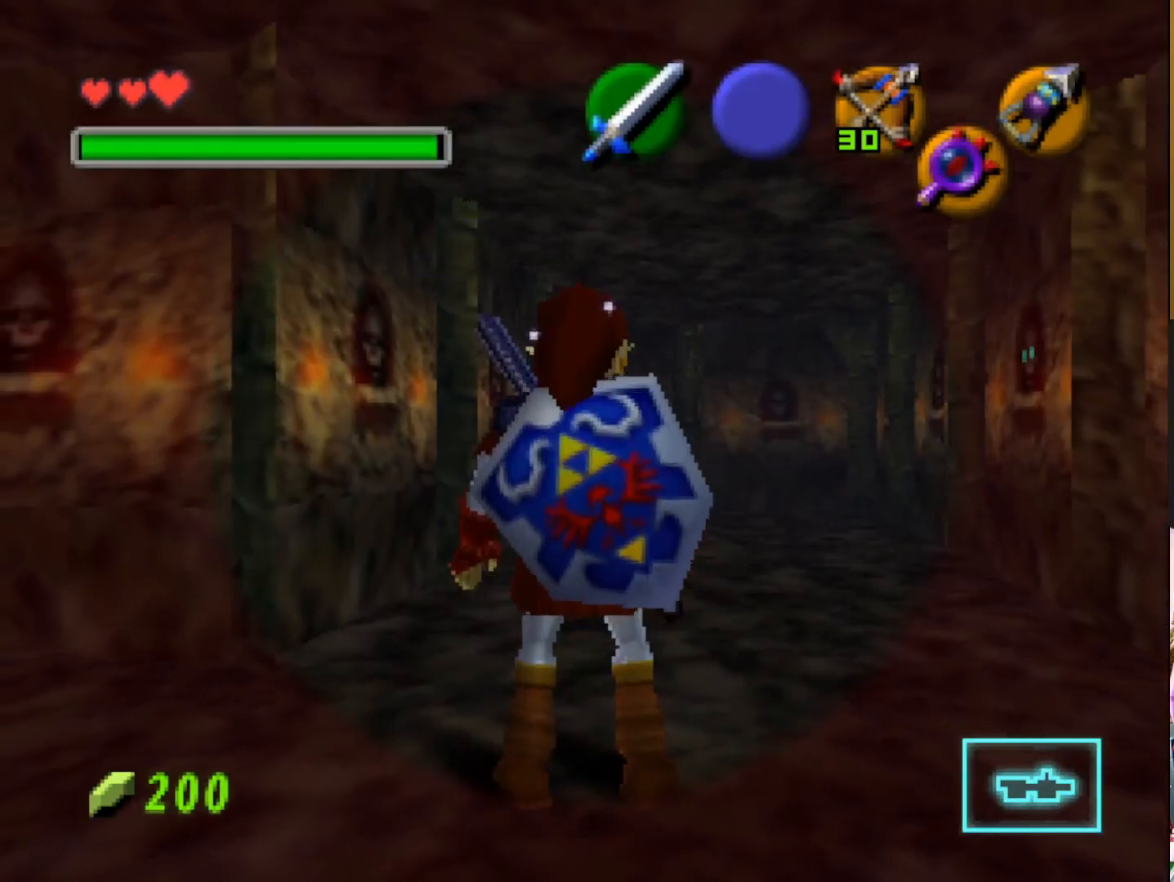
{"buttons": [], "left_stick": "up", "right_stick": "center", "events": [[150, "R1", "down"], [283, "R1", "up"], [383, "left_stick", "up"]]}
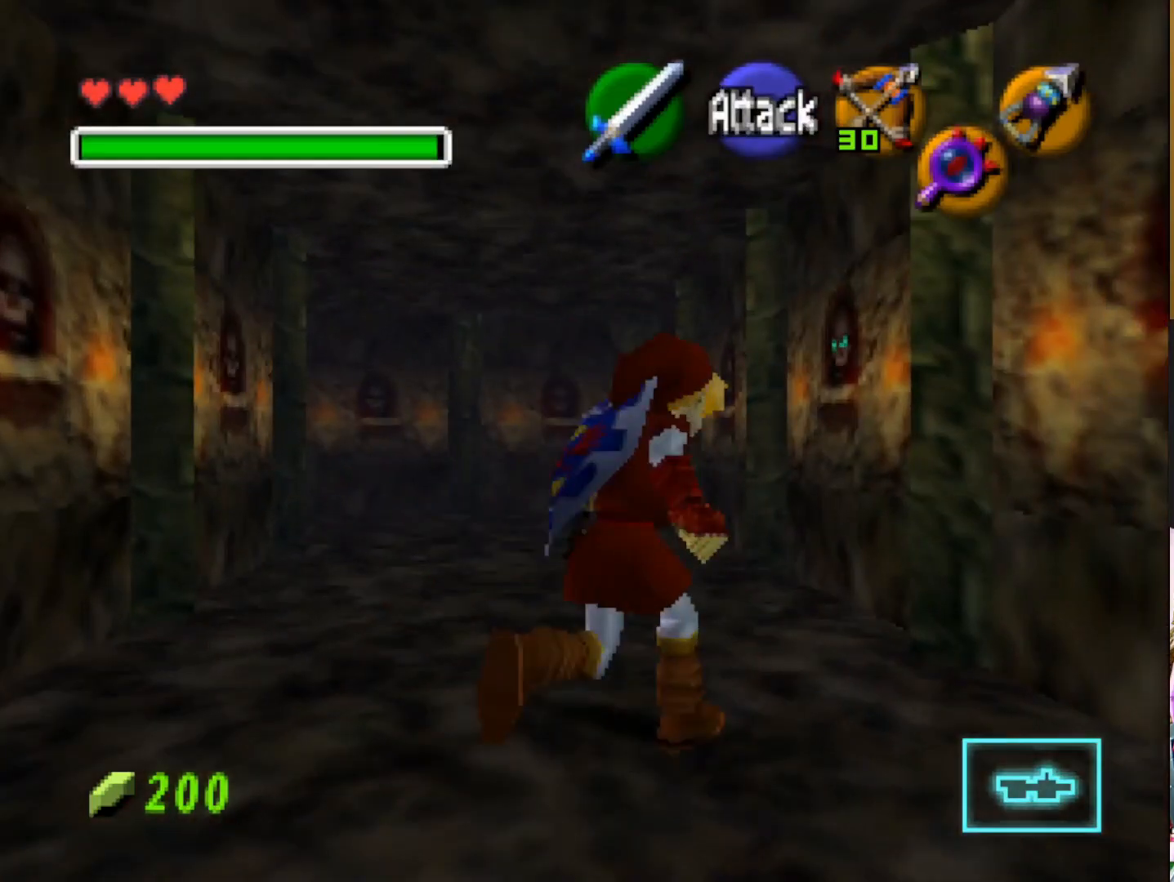
{"buttons": [], "left_stick": "up", "right_stick": "center", "events": [[167, "R1", "down"], [317, "R1", "up"]]}
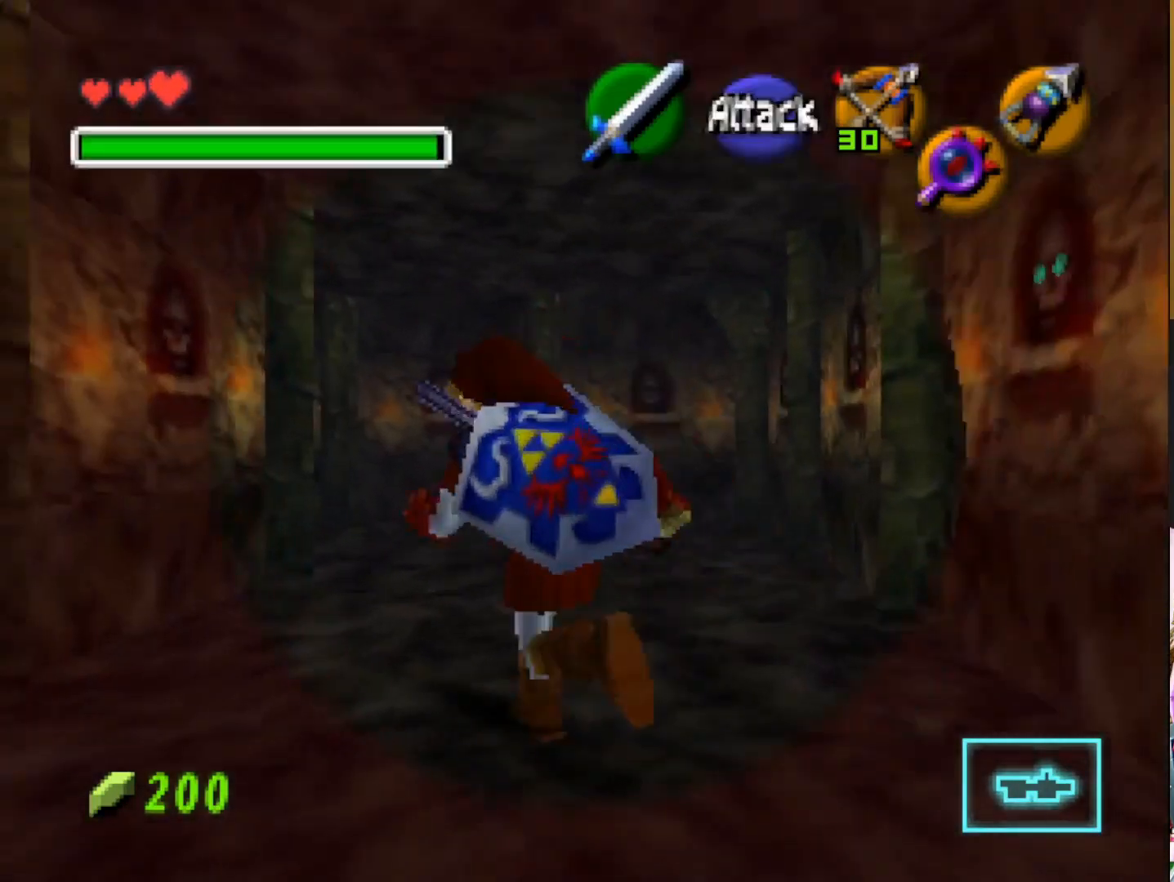
{"buttons": [], "left_stick": "center", "right_stick": "center", "events": [[450, "left_stick", "center"]]}
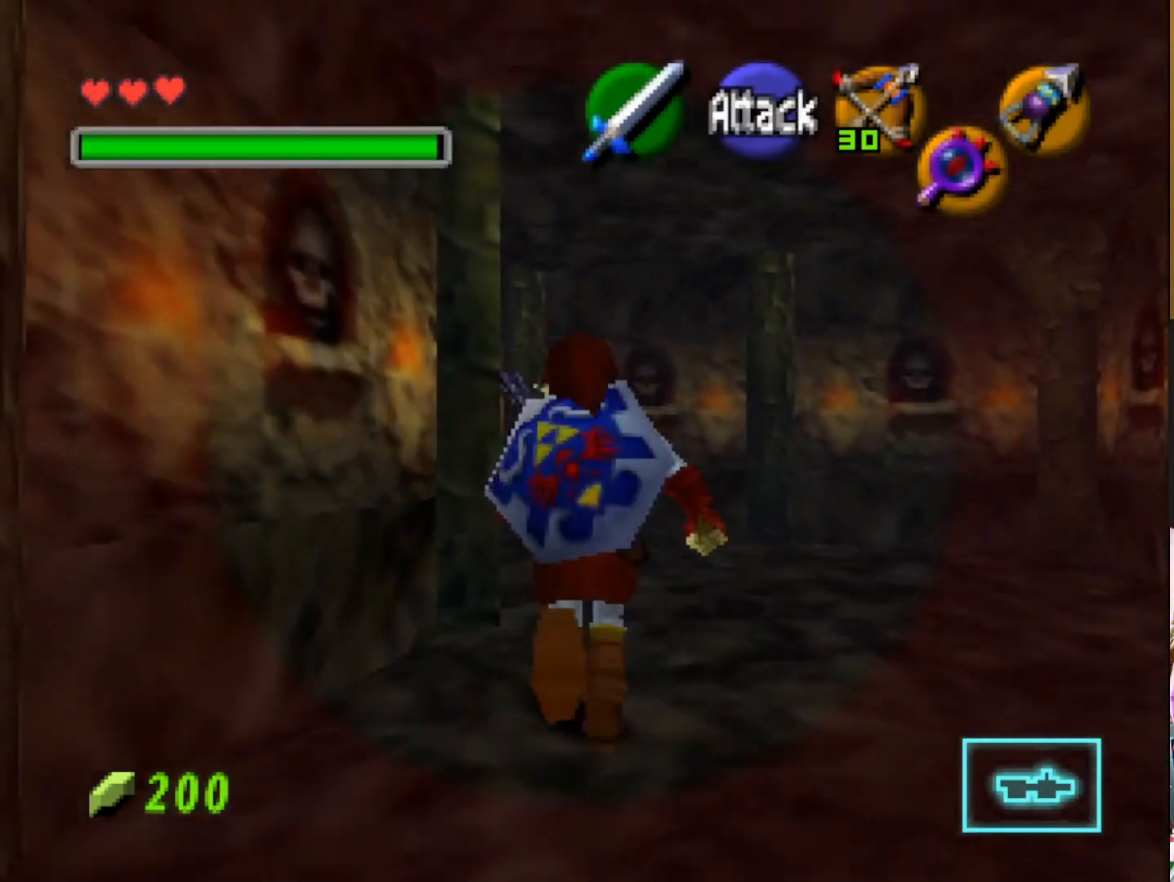
{"buttons": [], "left_stick": "down-left", "right_stick": "left", "events": [[117, "left_stick", "down"], [233, "right_stick", "left"], [417, "left_stick", "down-left"]]}
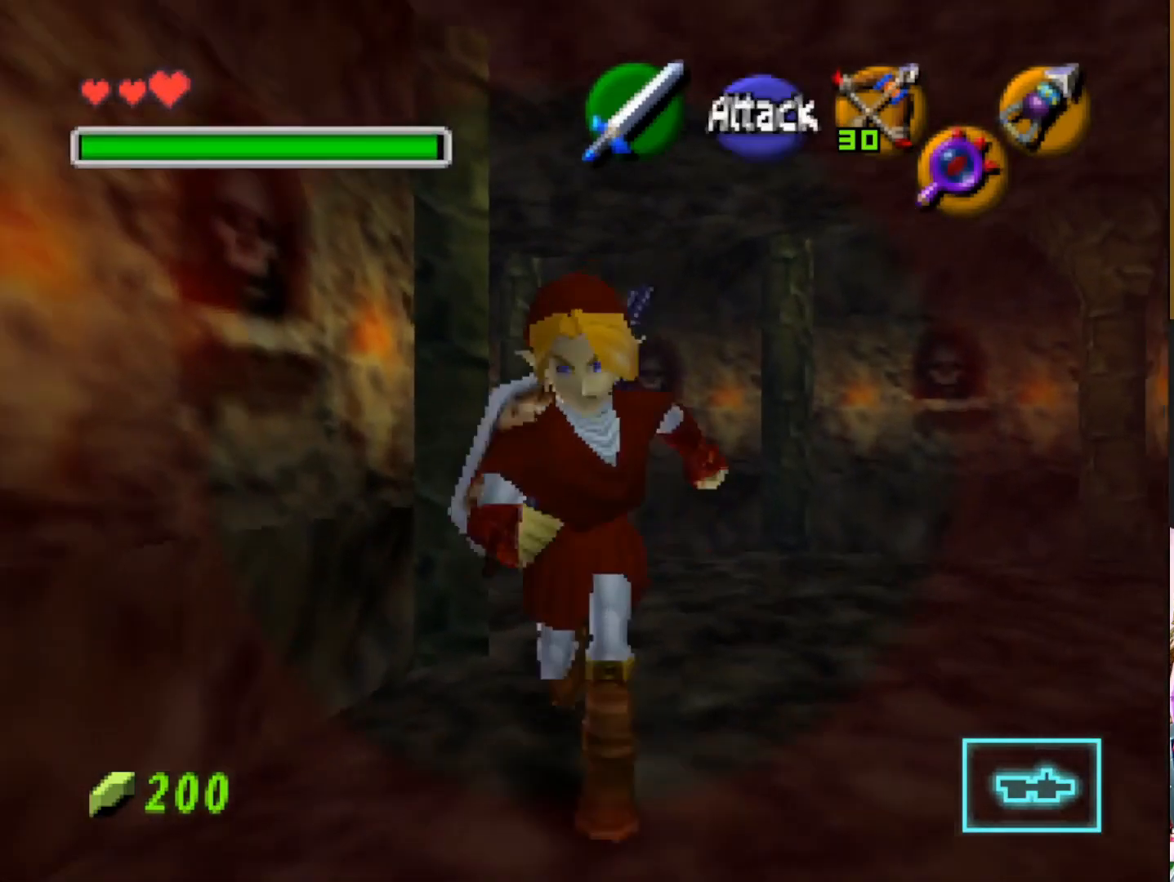
{"buttons": [], "left_stick": "center", "right_stick": "center", "events": [[183, "left_stick", "left"], [250, "right_stick", "center"], [483, "left_stick", "center"]]}
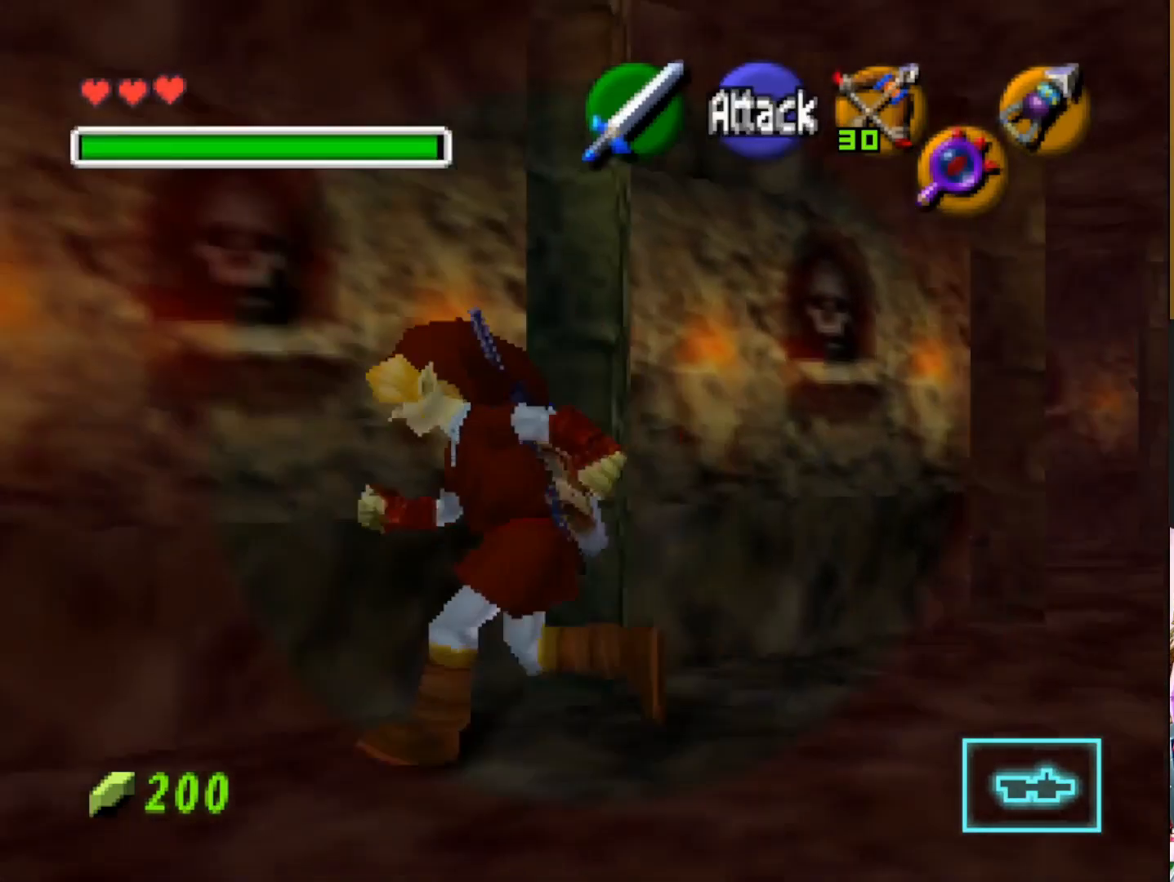
{"buttons": [], "left_stick": "right", "right_stick": "right", "events": [[117, "left_stick", "right"], [383, "right_stick", "right"]]}
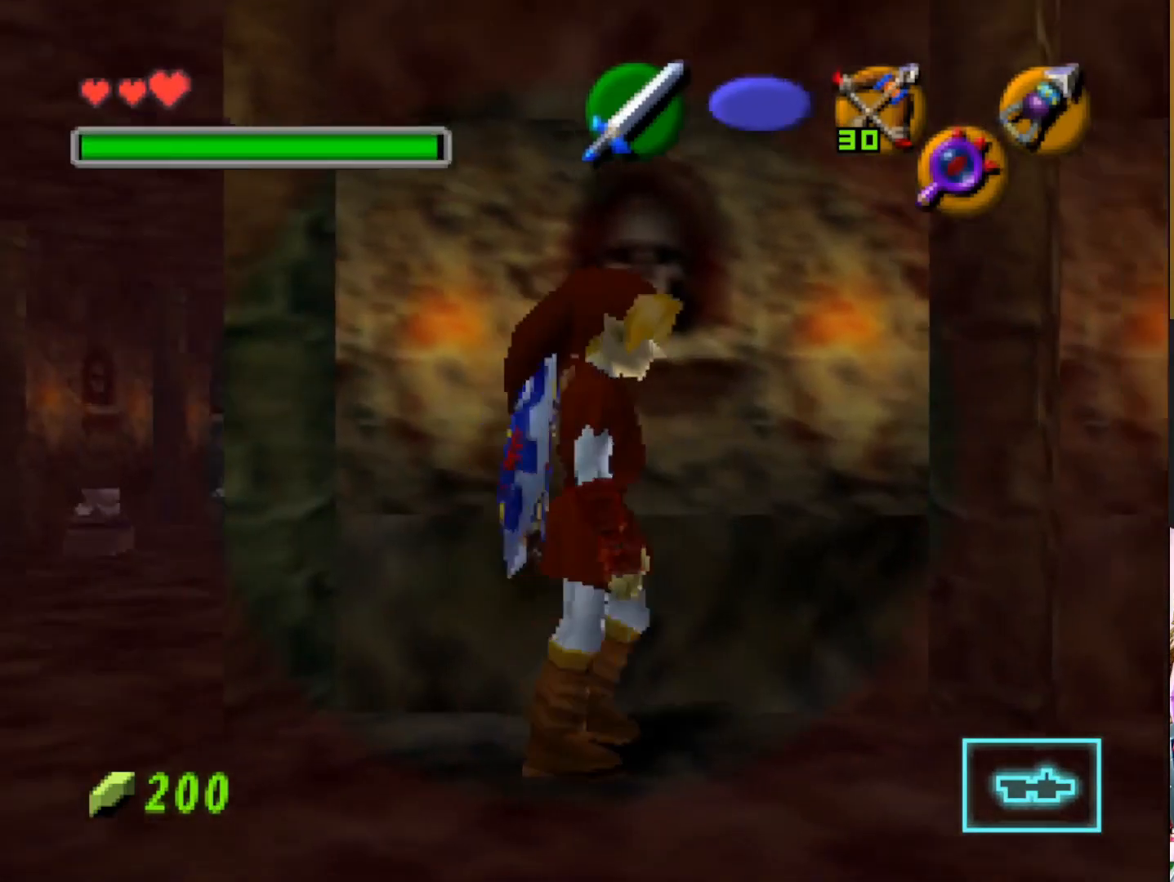
{"buttons": [], "left_stick": "up-right", "right_stick": "center", "events": [[233, "left_stick", "up-right"], [367, "right_stick", "center"]]}
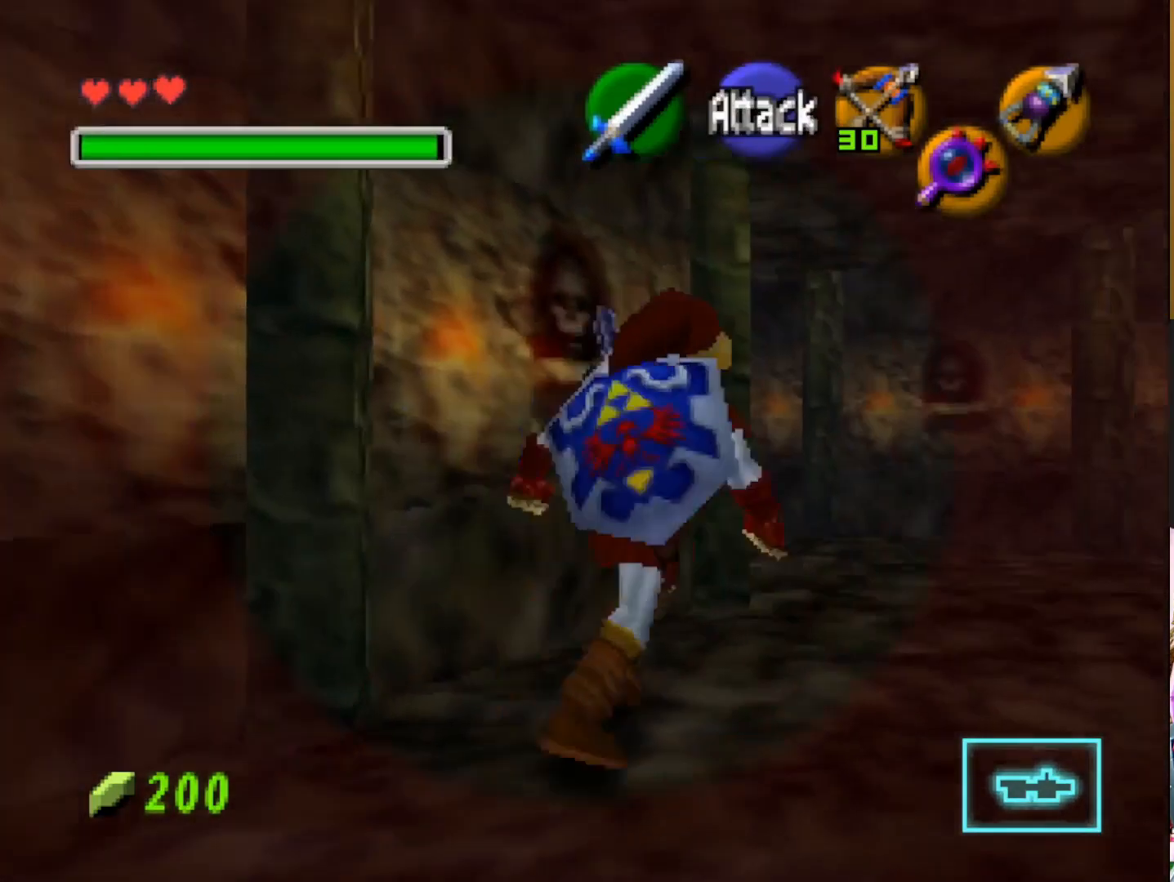
{"buttons": [], "left_stick": "up", "right_stick": "left", "events": [[33, "left_stick", "up"], [417, "right_stick", "left"]]}
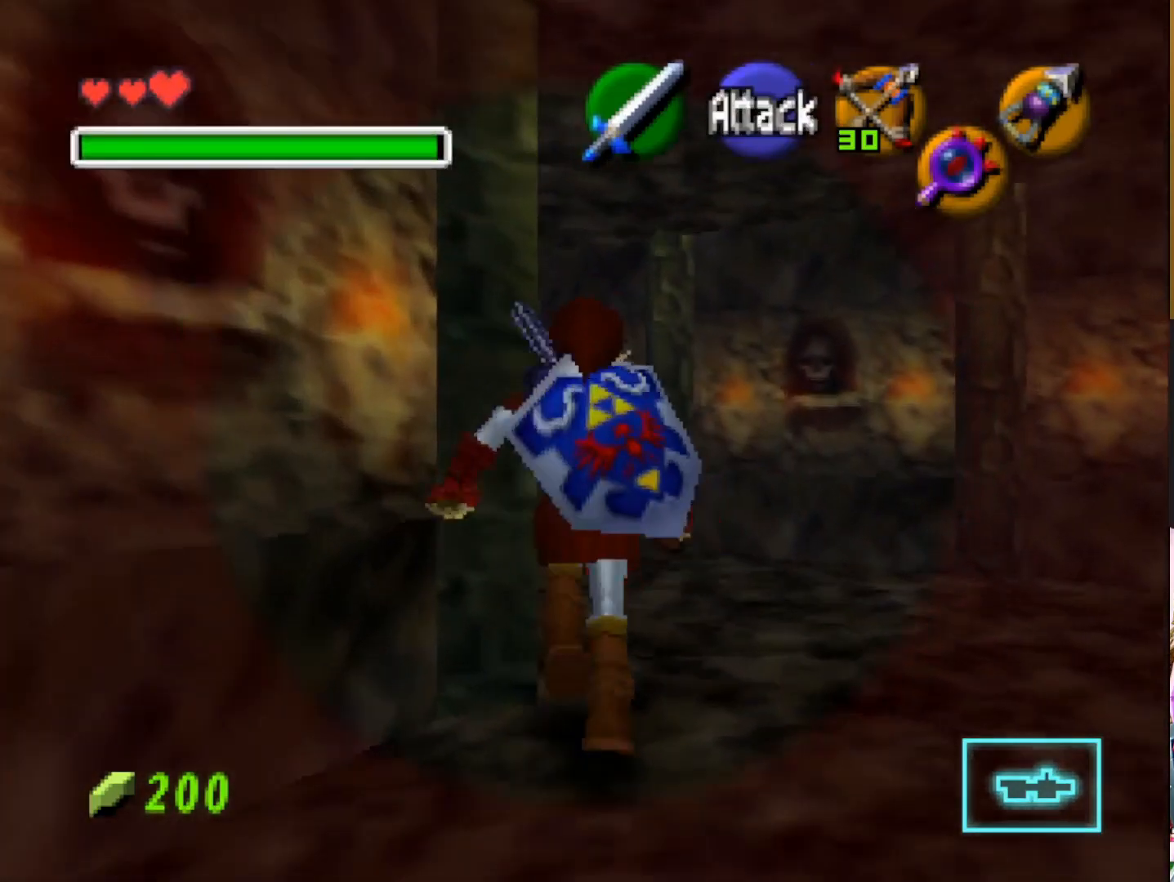
{"buttons": [], "left_stick": "up", "right_stick": "left", "events": []}
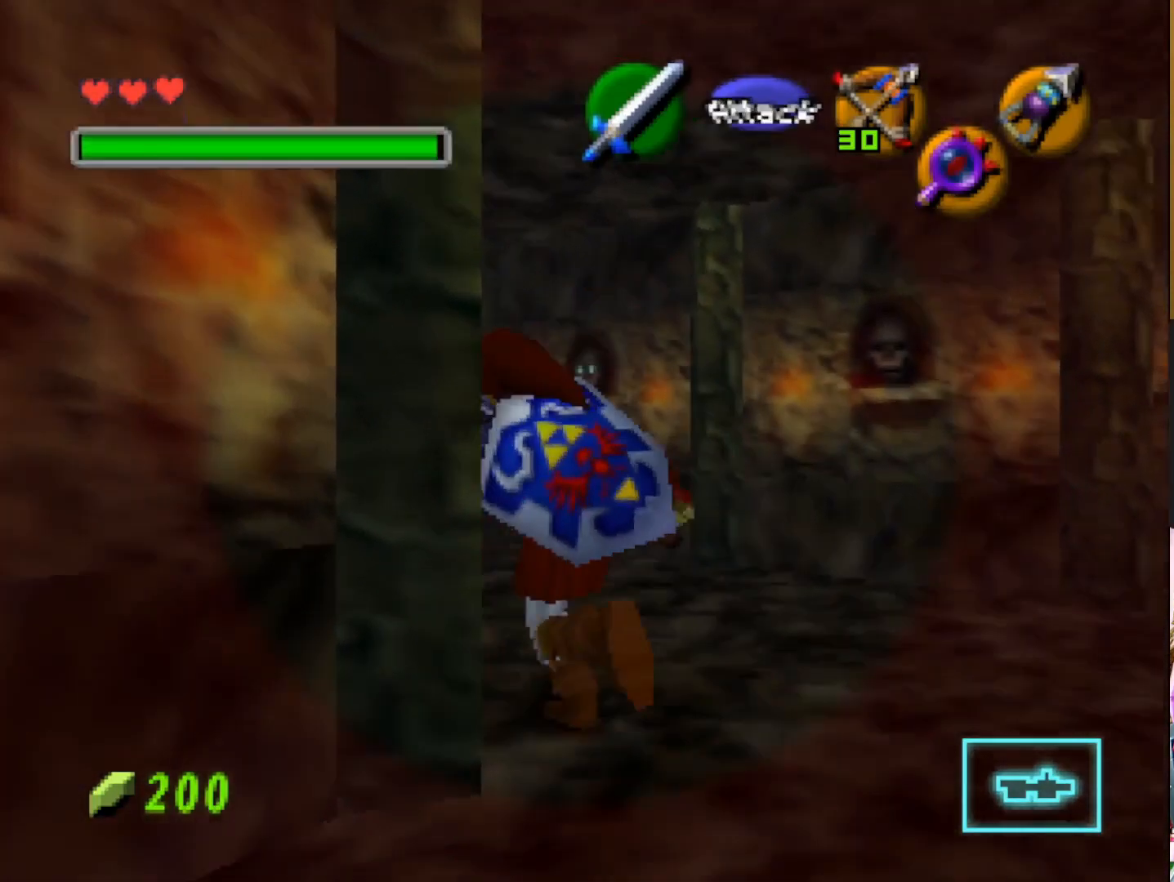
{"buttons": [], "left_stick": "down-right", "right_stick": "center", "events": [[183, "left_stick", "up-left"], [333, "left_stick", "center"], [417, "right_stick", "center"], [450, "left_stick", "down-right"]]}
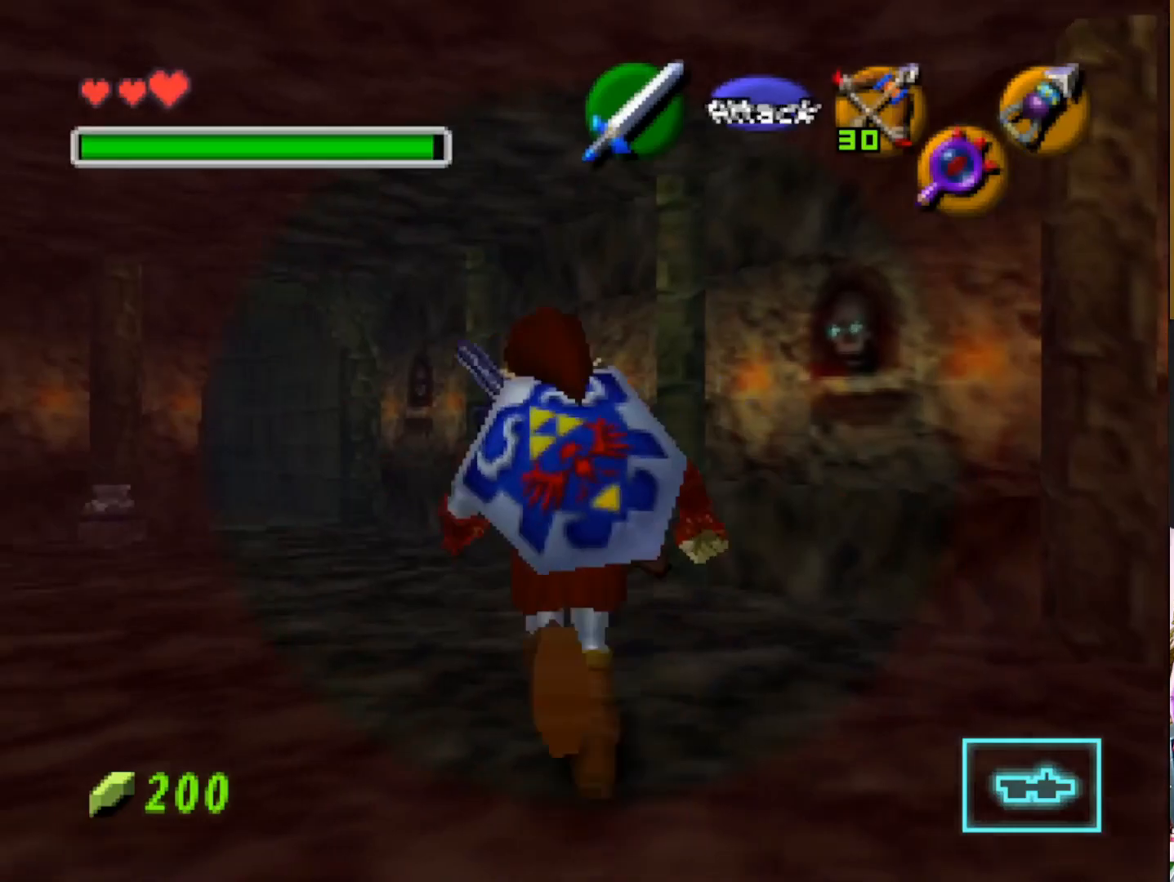
{"buttons": [], "left_stick": "down-right", "right_stick": "right", "events": [[167, "right_stick", "right"]]}
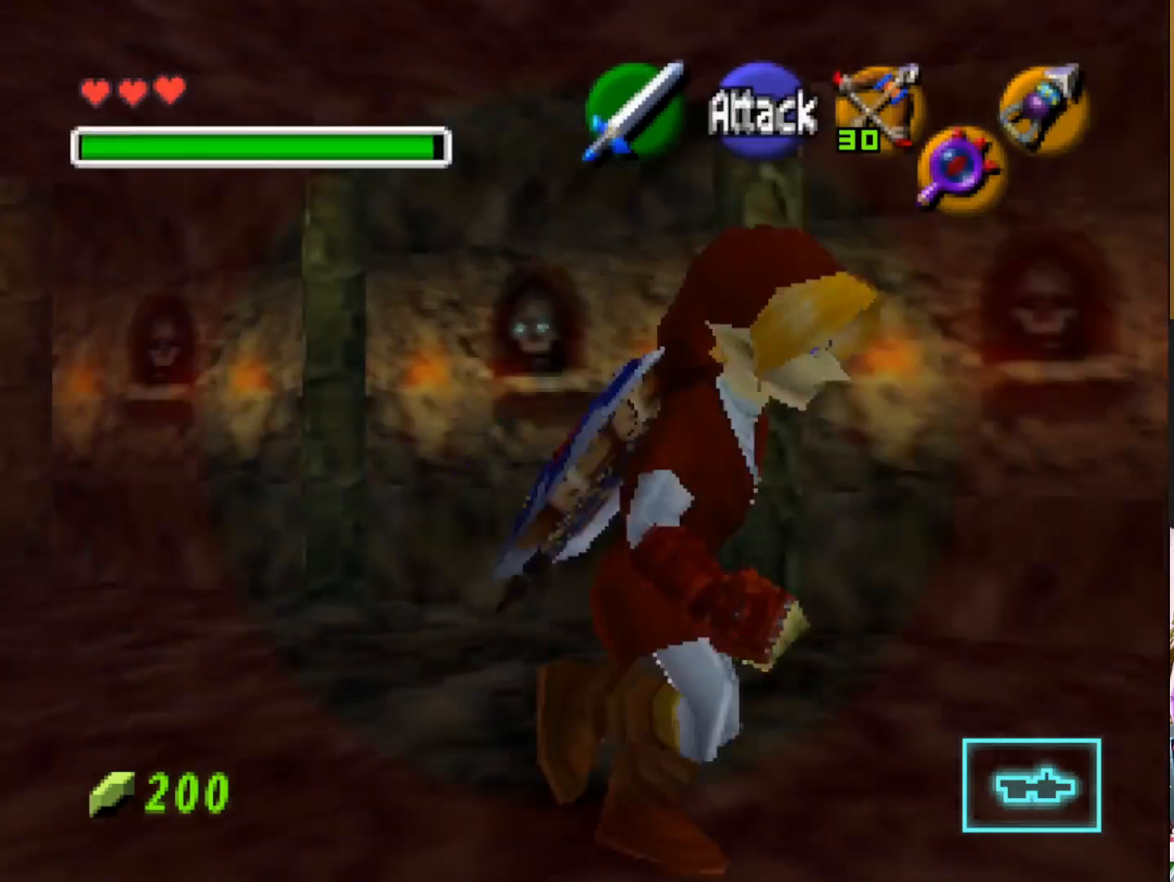
{"buttons": [], "left_stick": "up-right", "right_stick": "center", "events": [[133, "left_stick", "right"], [317, "left_stick", "up-right"], [467, "right_stick", "center"]]}
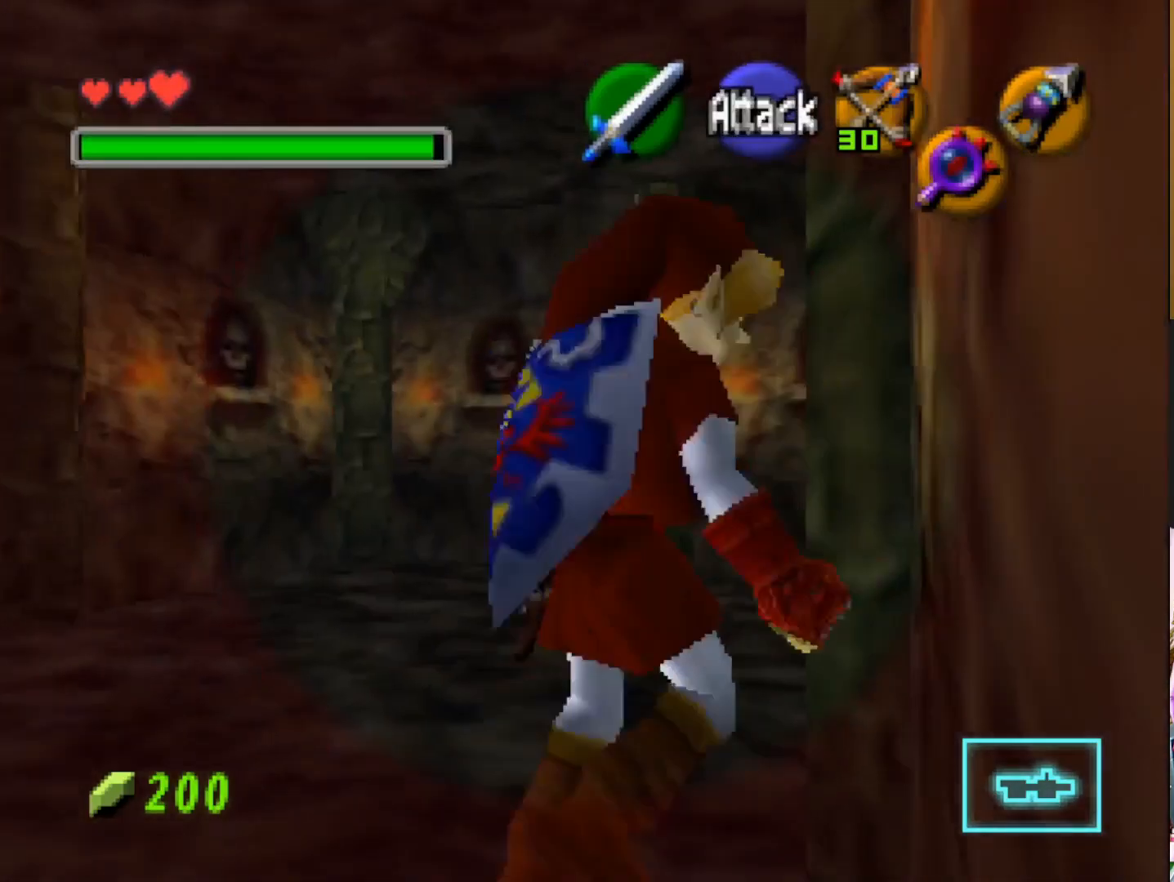
{"buttons": [], "left_stick": "up-right", "right_stick": "center", "events": [[350, "R1", "down"], [500, "R1", "up"]]}
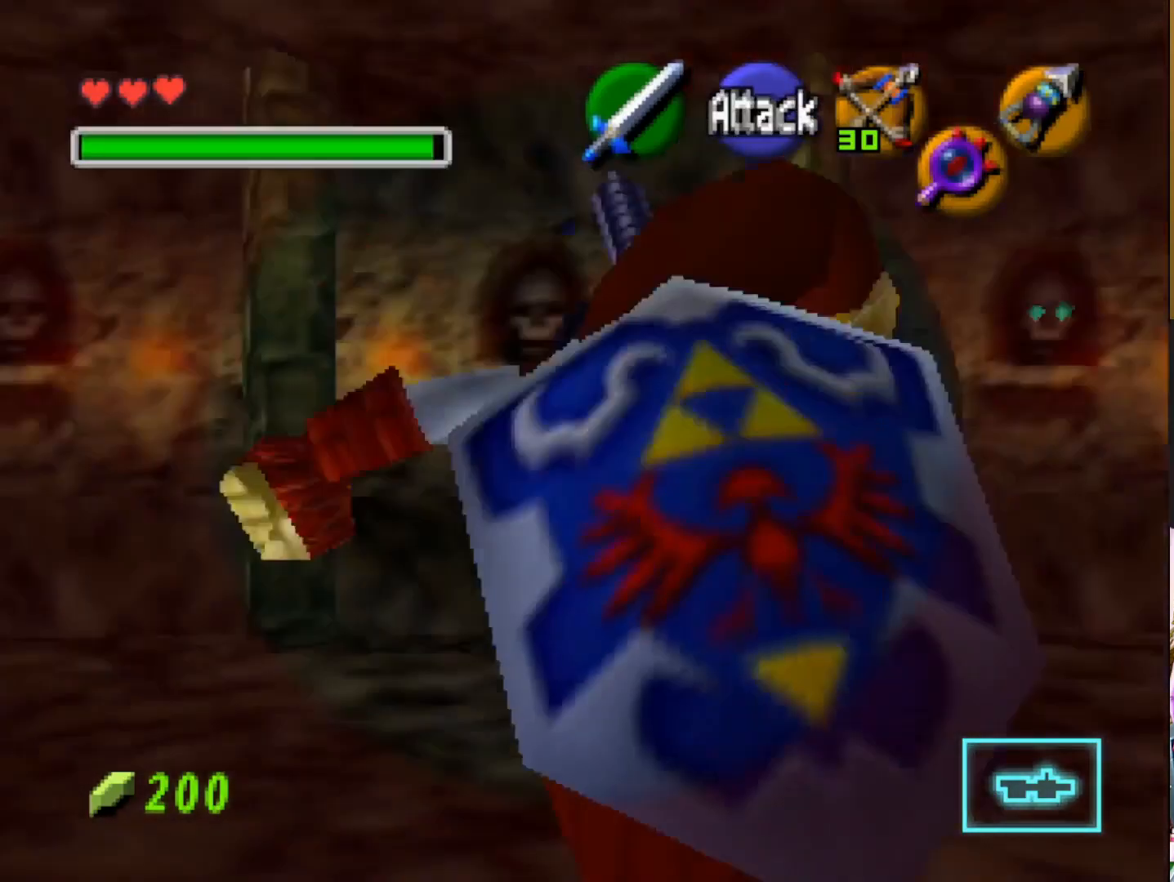
{"buttons": [], "left_stick": "up", "right_stick": "center", "events": [[17, "left_stick", "up"]]}
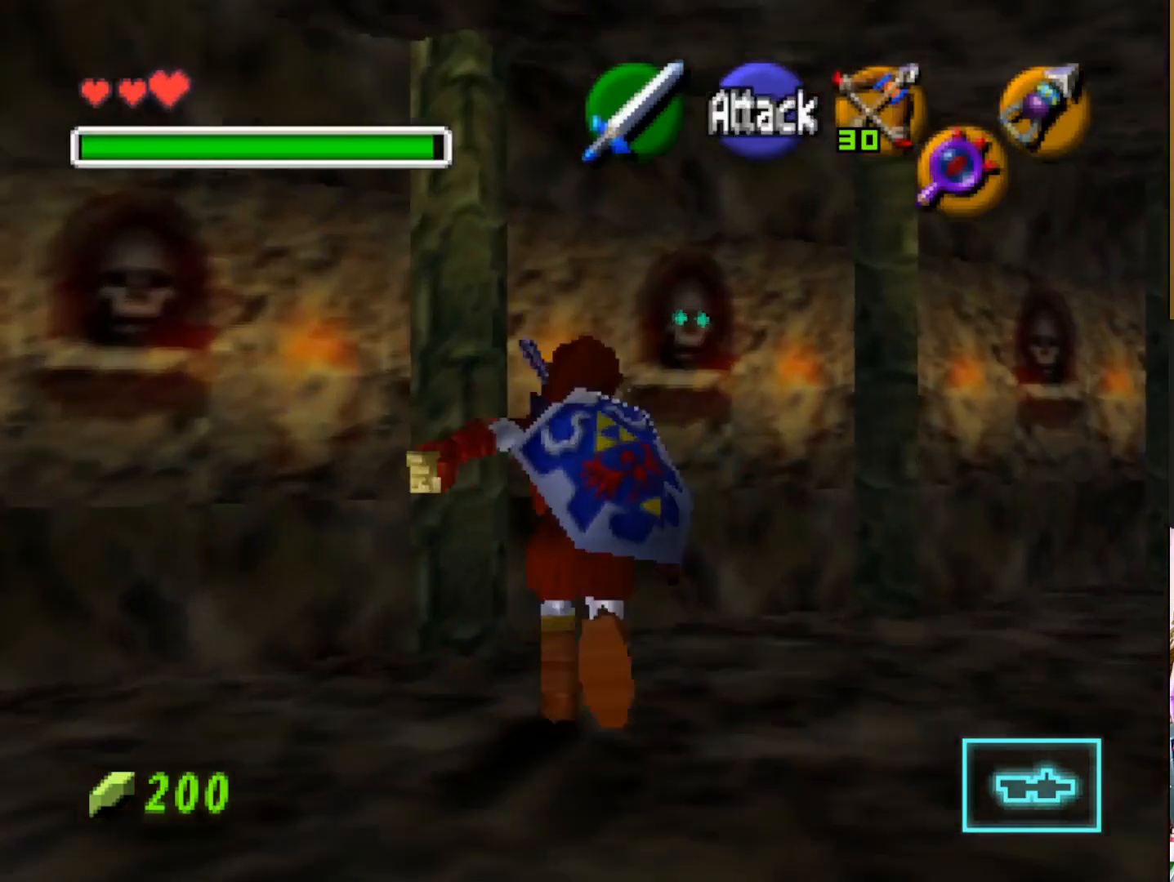
{"buttons": [], "left_stick": "up-left", "right_stick": "center", "events": [[33, "left_stick", "up-right"], [233, "left_stick", "up"], [417, "left_stick", "up-left"]]}
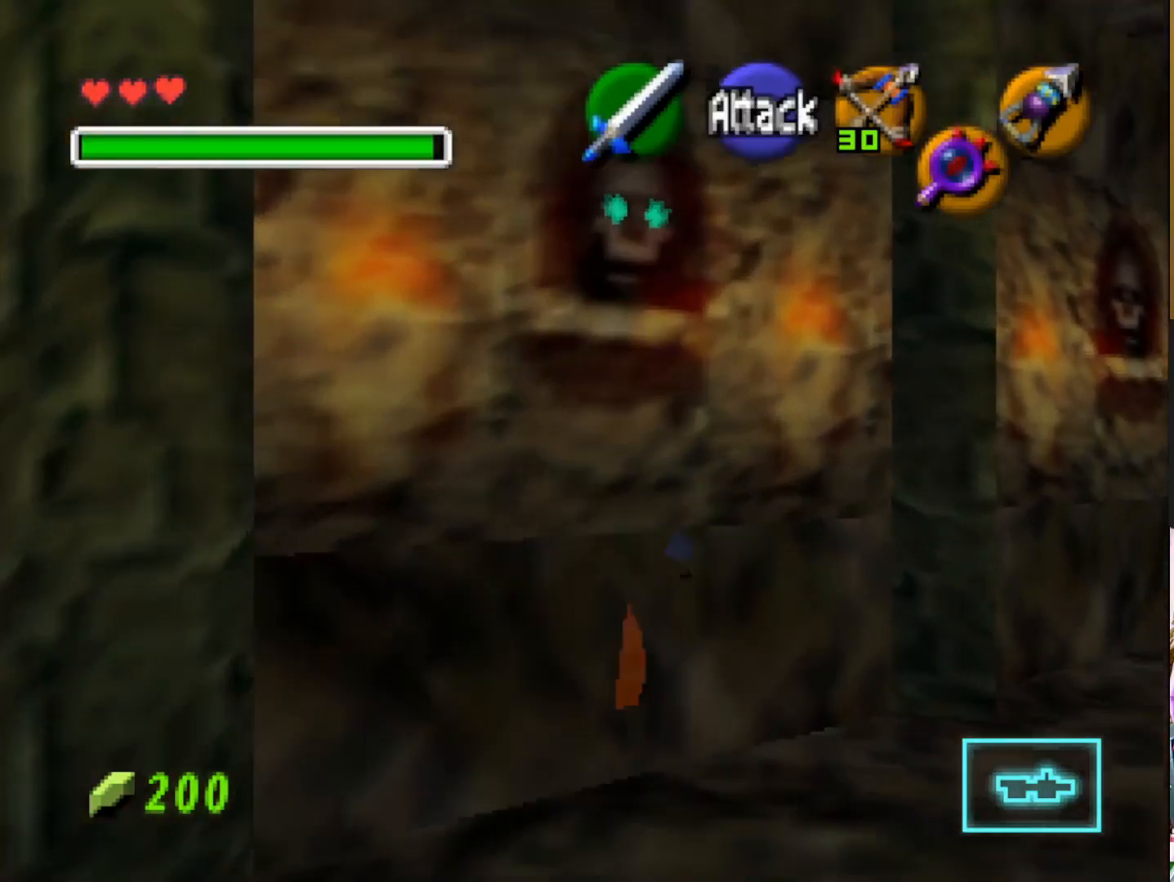
{"buttons": [], "left_stick": "up-left", "right_stick": "center", "events": []}
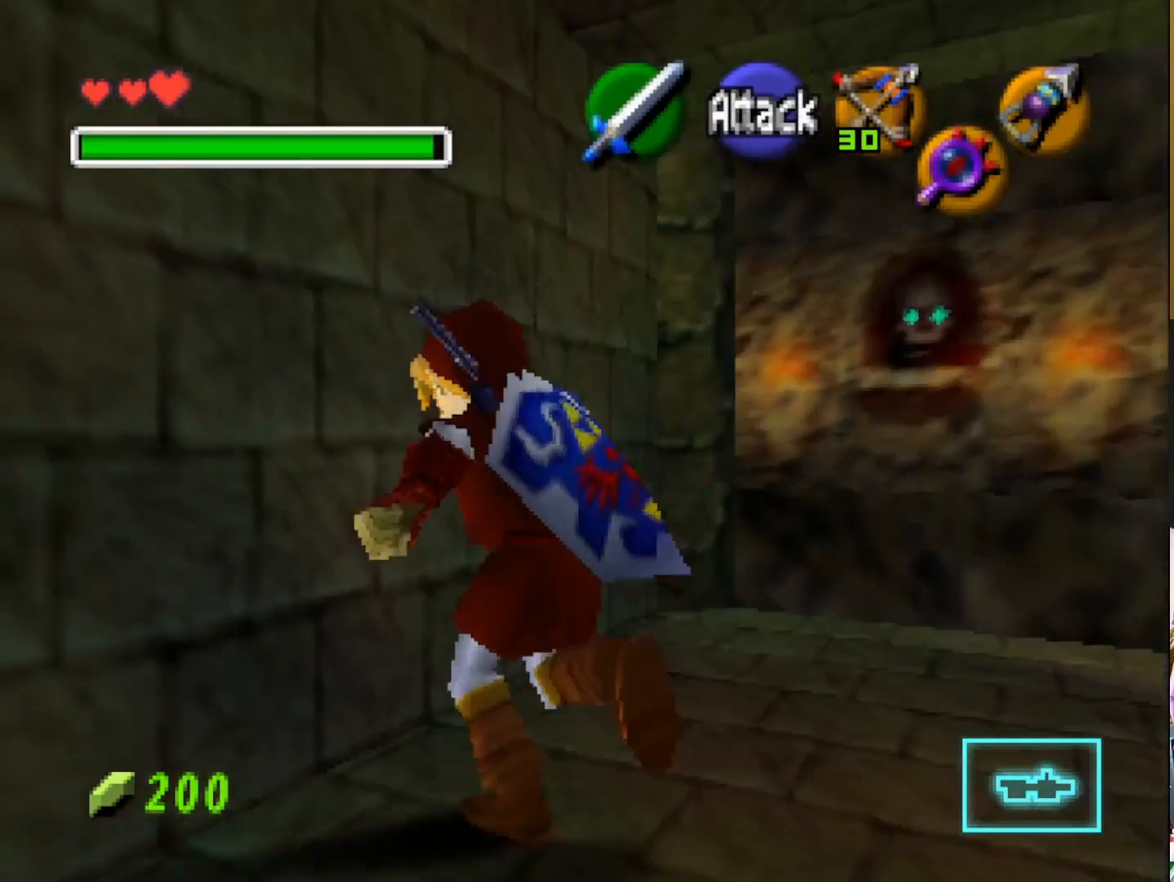
{"buttons": [], "left_stick": "up-right", "right_stick": "center", "events": [[117, "left_stick", "up-right"]]}
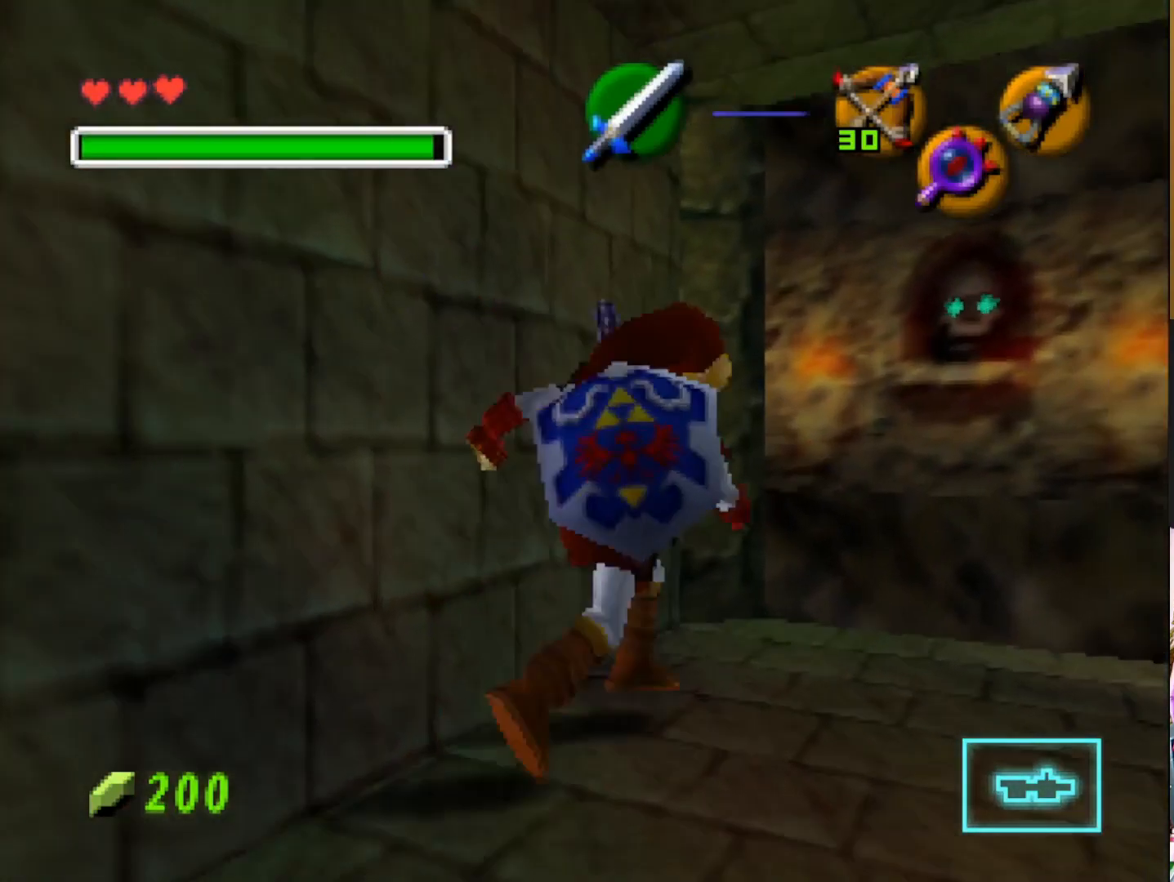
{"buttons": [], "left_stick": "up", "right_stick": "center", "events": [[233, "left_stick", "up"]]}
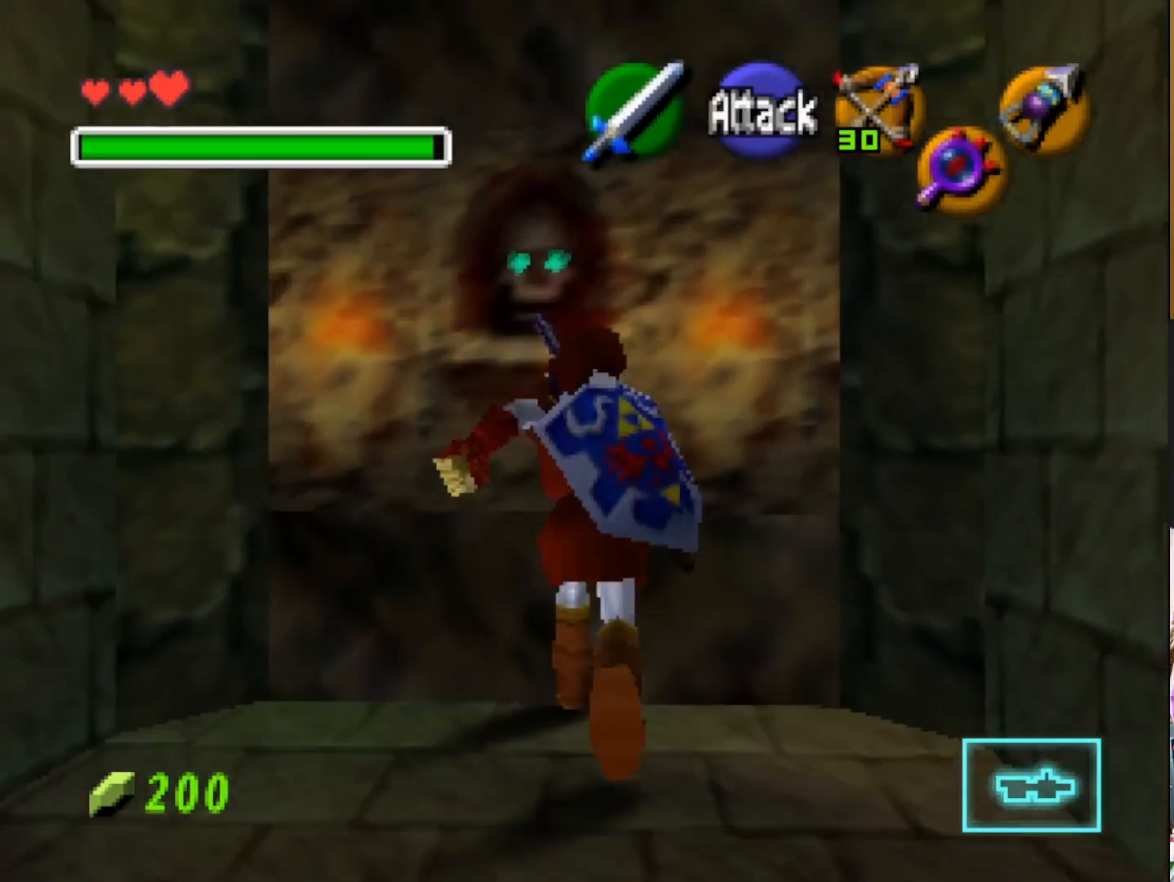
{"buttons": [], "left_stick": "right", "right_stick": "center", "events": [[250, "left_stick", "up-right"], [450, "left_stick", "right"]]}
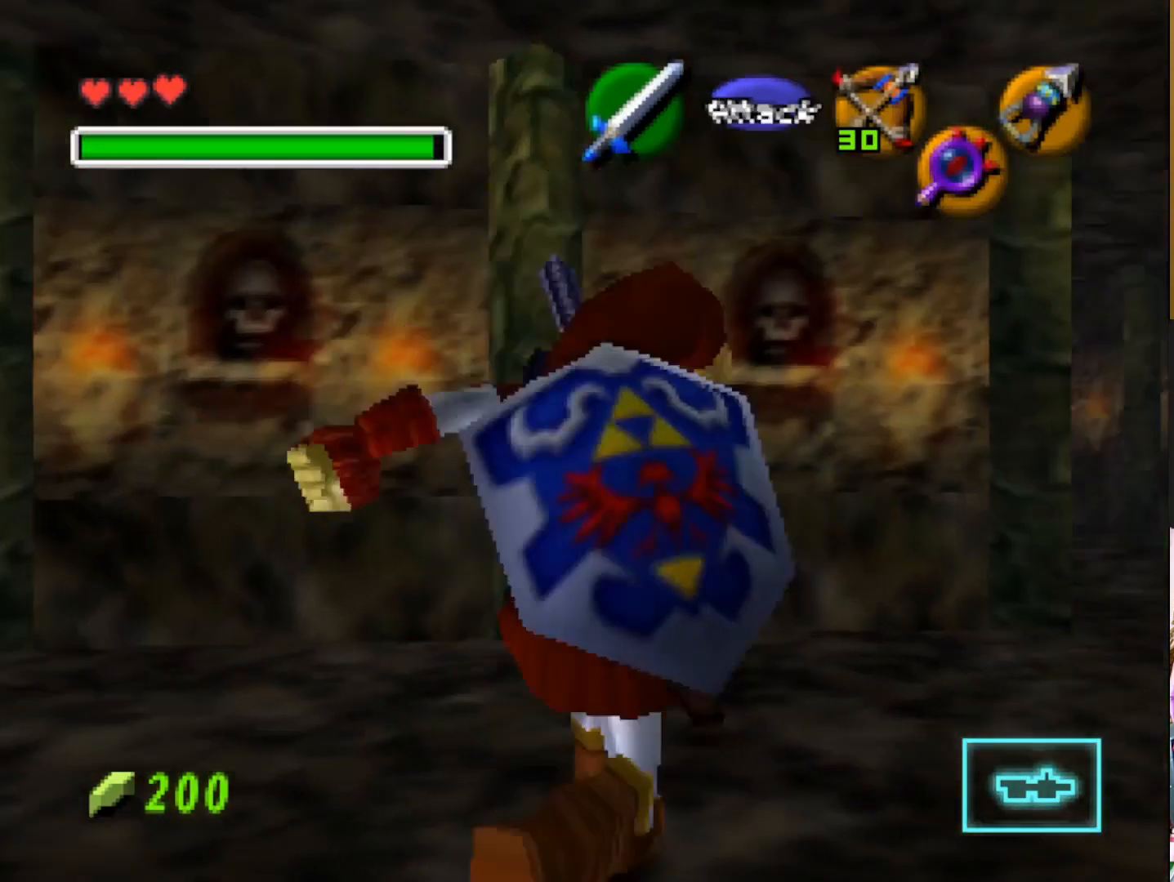
{"buttons": [], "left_stick": "center", "right_stick": "center", "events": [[150, "left_stick", "center"], [233, "R1", "down"], [300, "R1", "up"]]}
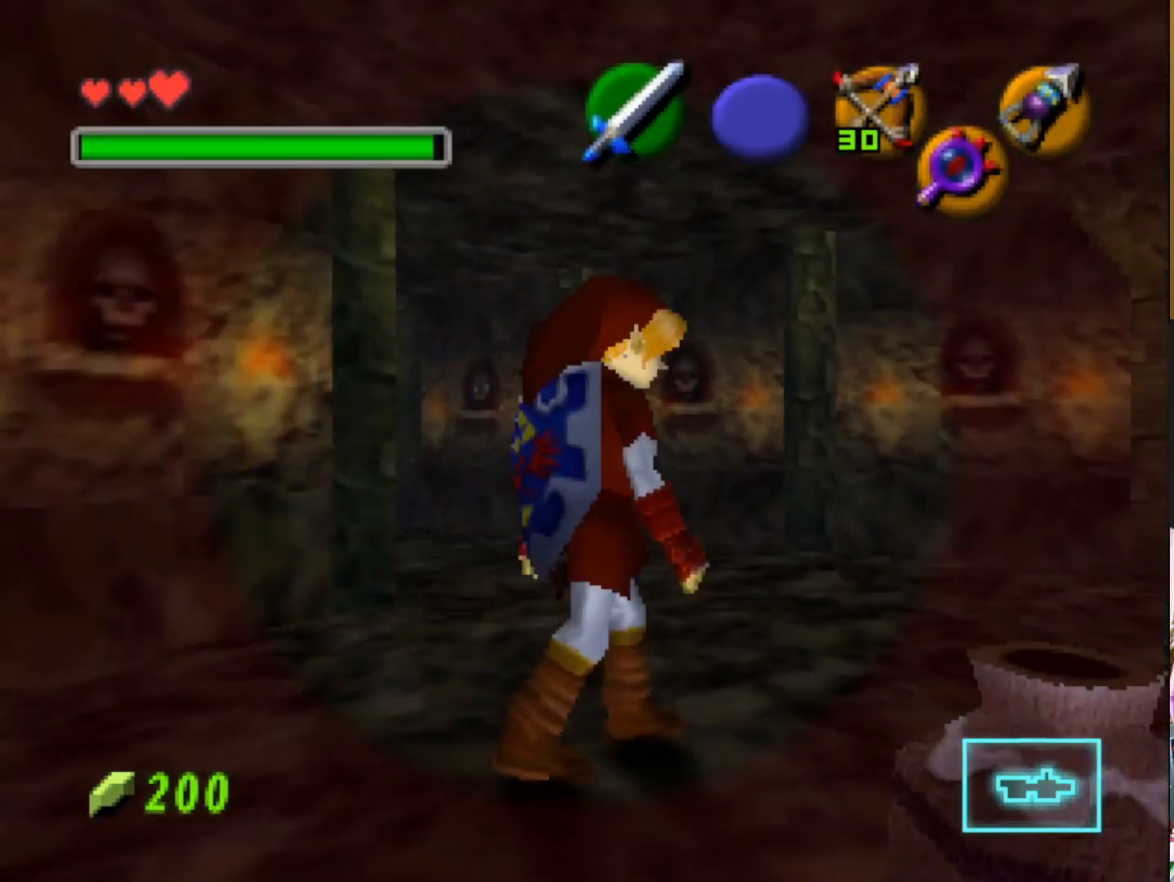
{"buttons": [], "left_stick": "right", "right_stick": "center", "events": [[67, "left_stick", "up-right"], [383, "left_stick", "right"]]}